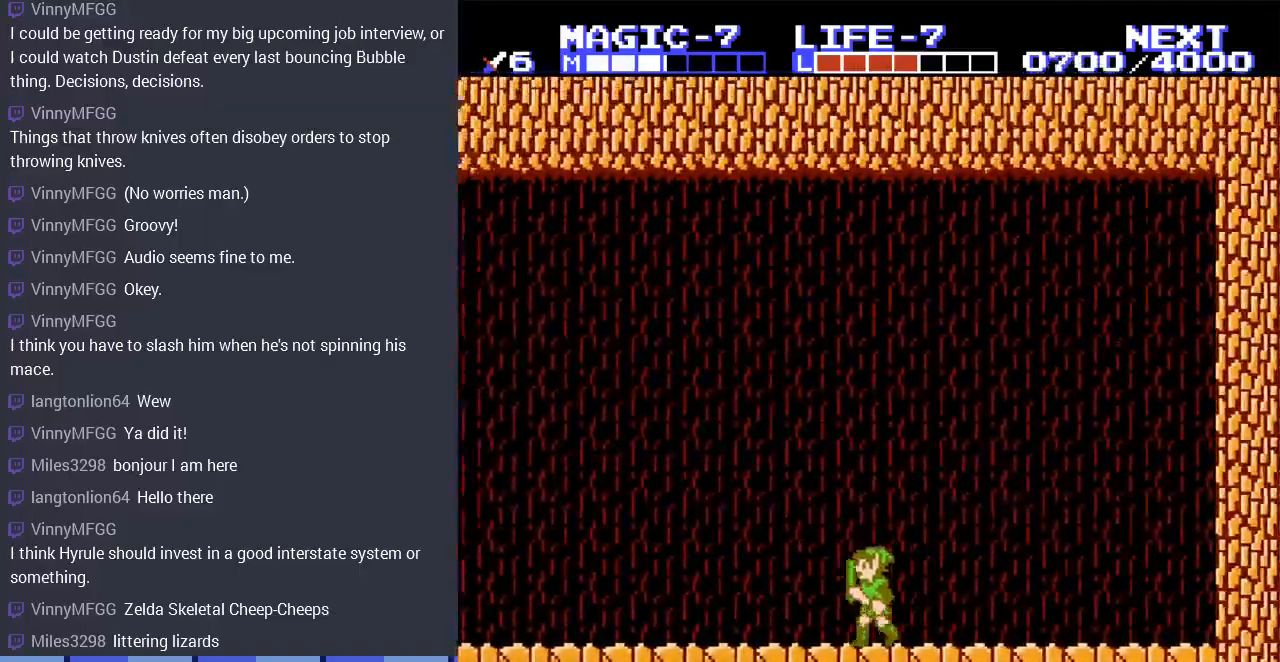
Gameplay with a controller (Nintendo layout); each line is a JSON object with the inputs held at the frame after it. "events" lists button and stick changes between this image and that frame as [ms after this image, input, new state], when the widget could be followed in between. Not read: L3 R3.
{"buttons": ["DPAD_LEFT"], "events": []}
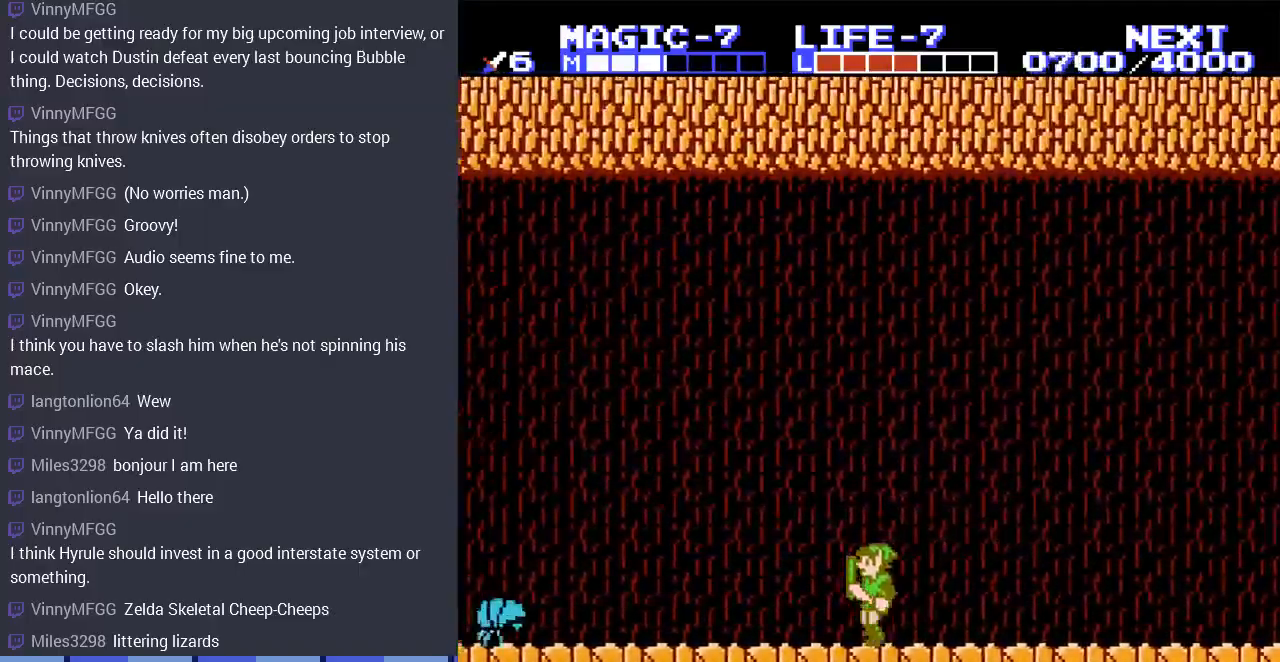
{"buttons": ["DPAD_LEFT"], "events": []}
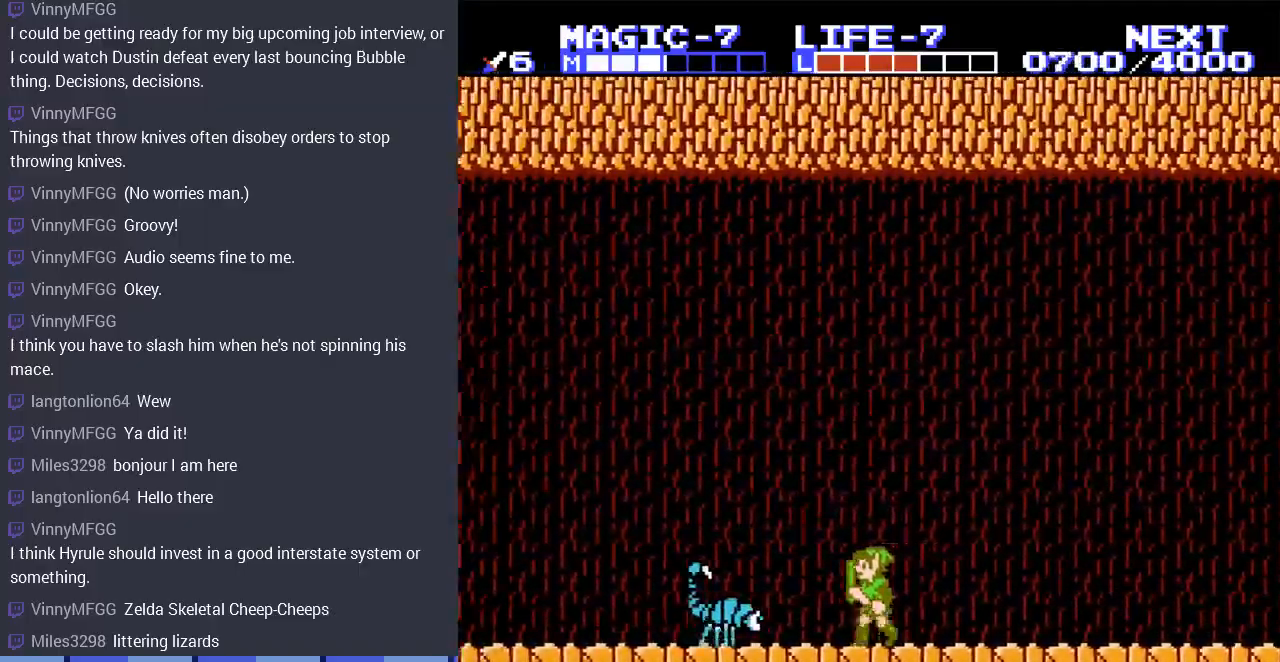
{"buttons": ["DPAD_DOWN", "DPAD_LEFT"], "events": [[33, "A", "down"], [133, "DPAD_DOWN", "down"], [233, "A", "up"]]}
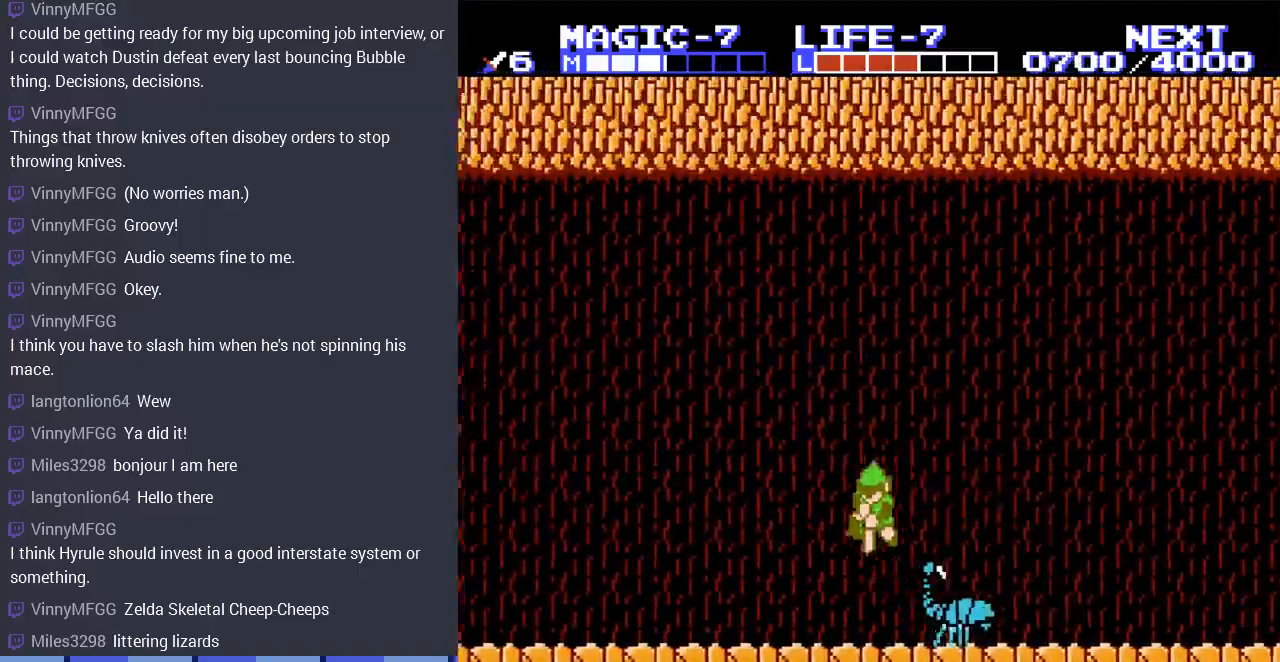
{"buttons": ["DPAD_LEFT"], "events": [[67, "A", "down"], [133, "DPAD_DOWN", "up"], [167, "A", "up"], [333, "A", "down"], [467, "A", "up"]]}
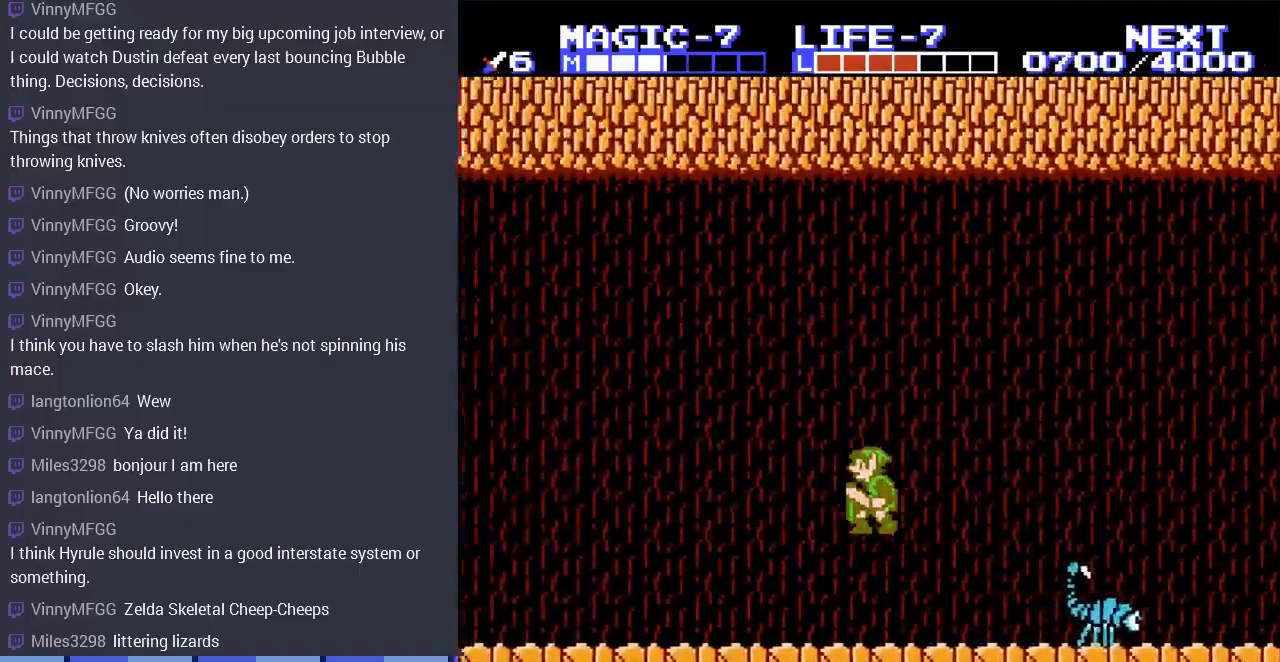
{"buttons": ["DPAD_LEFT"], "events": []}
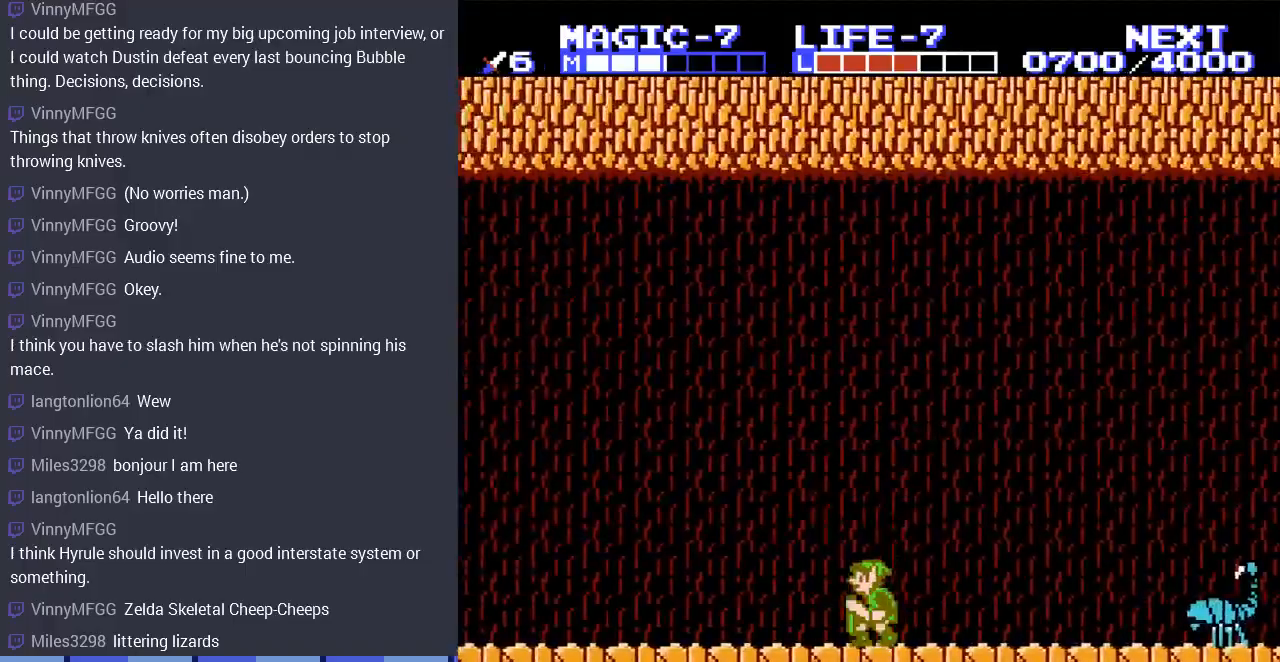
{"buttons": ["DPAD_LEFT"], "events": [[267, "A", "down"], [433, "A", "up"]]}
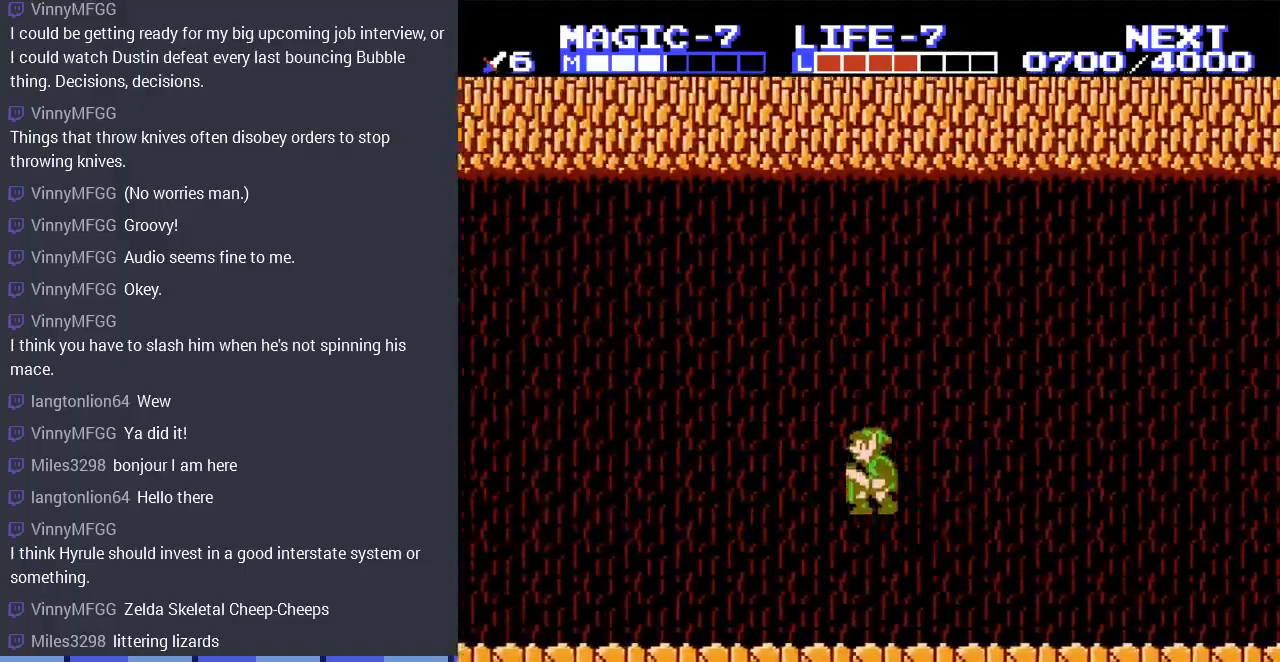
{"buttons": ["A", "DPAD_LEFT"], "events": [[400, "A", "down"]]}
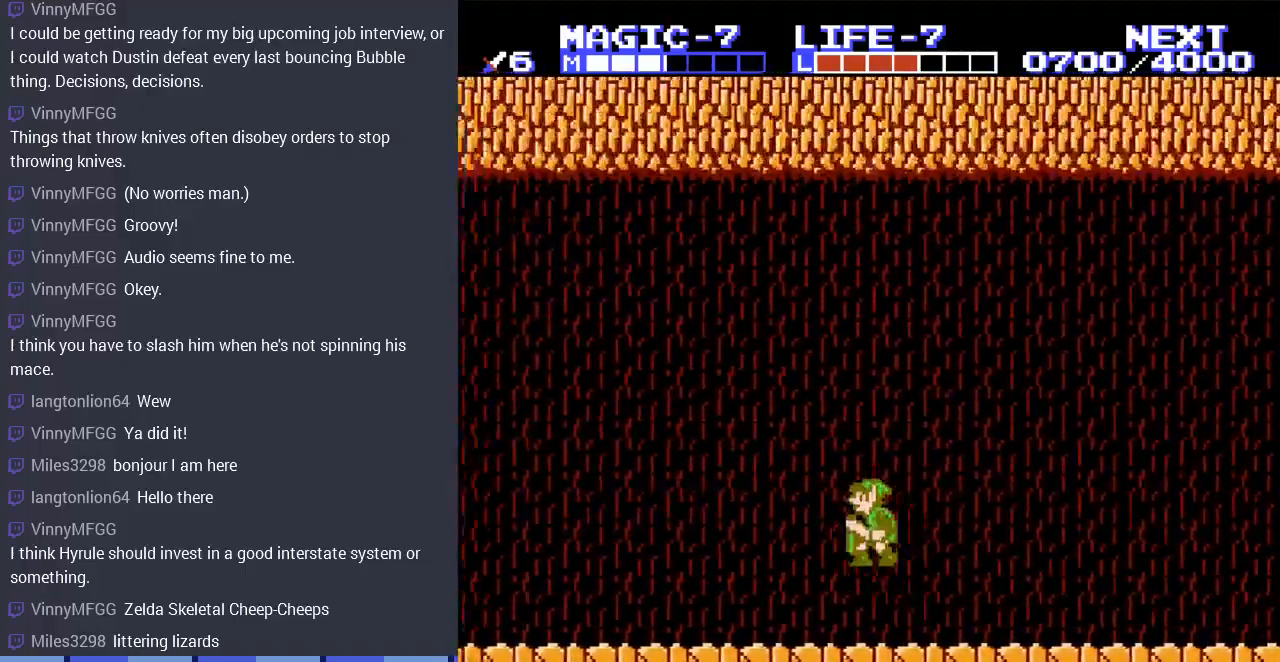
{"buttons": ["DPAD_LEFT"], "events": [[33, "A", "up"]]}
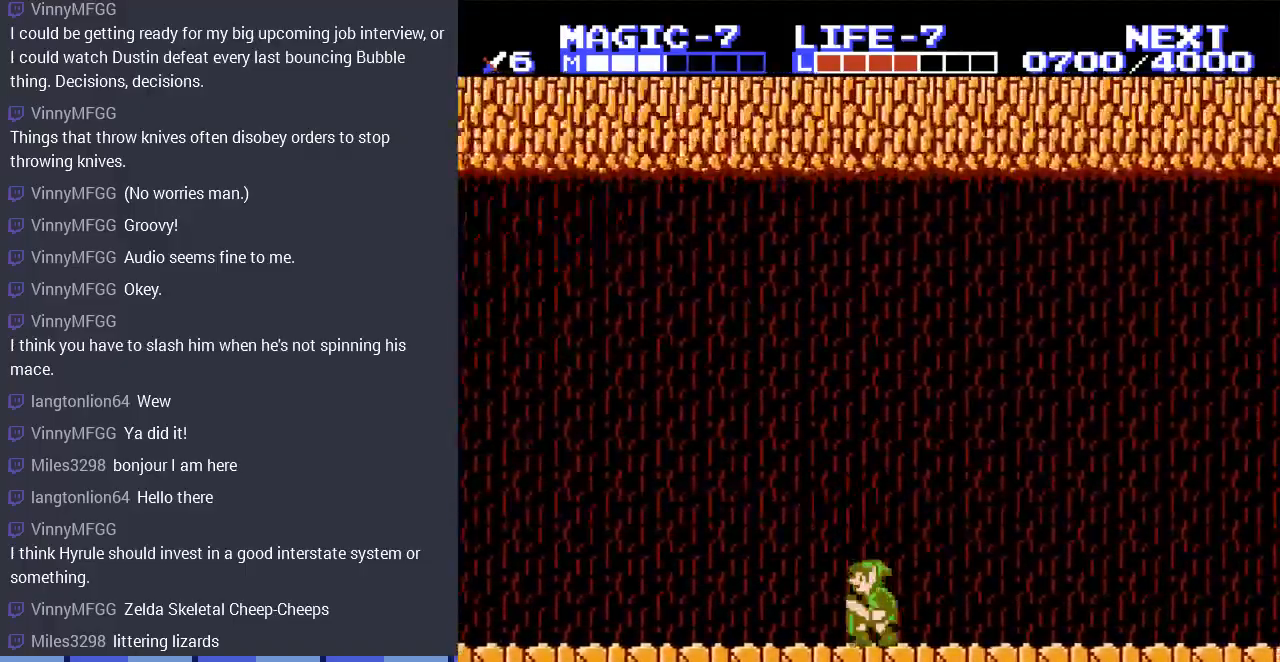
{"buttons": ["DPAD_LEFT"], "events": [[33, "A", "down"], [200, "A", "up"]]}
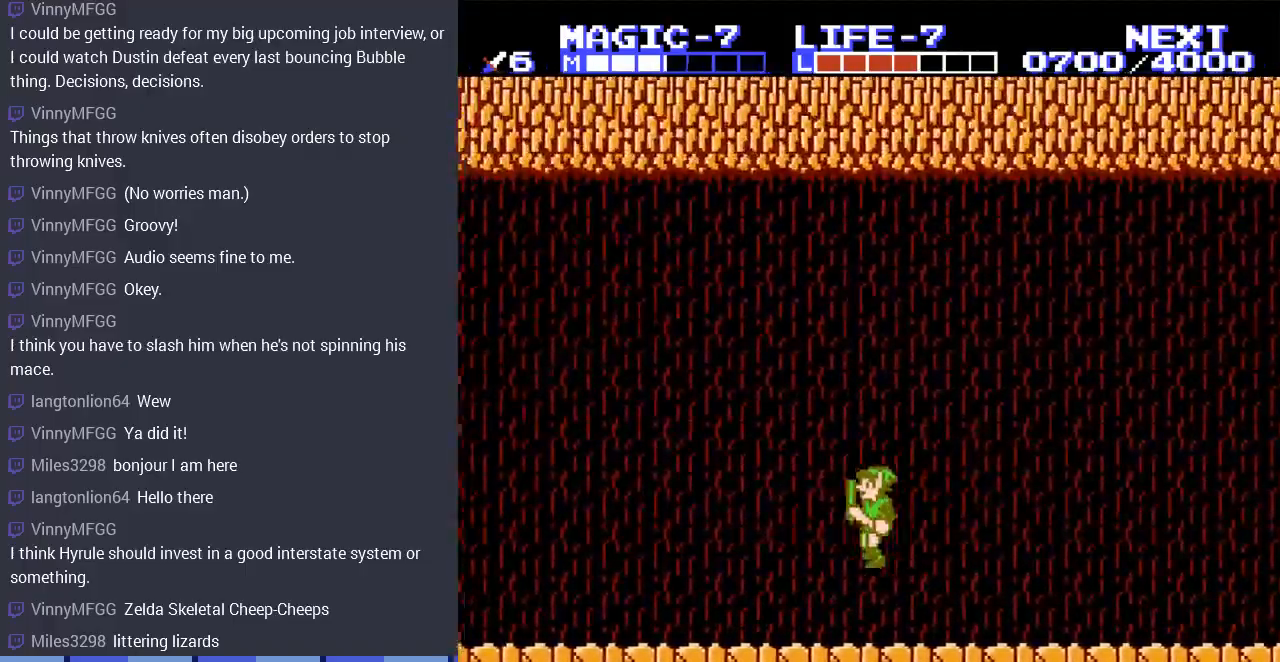
{"buttons": ["DPAD_LEFT"], "events": [[200, "A", "down"], [333, "A", "up"]]}
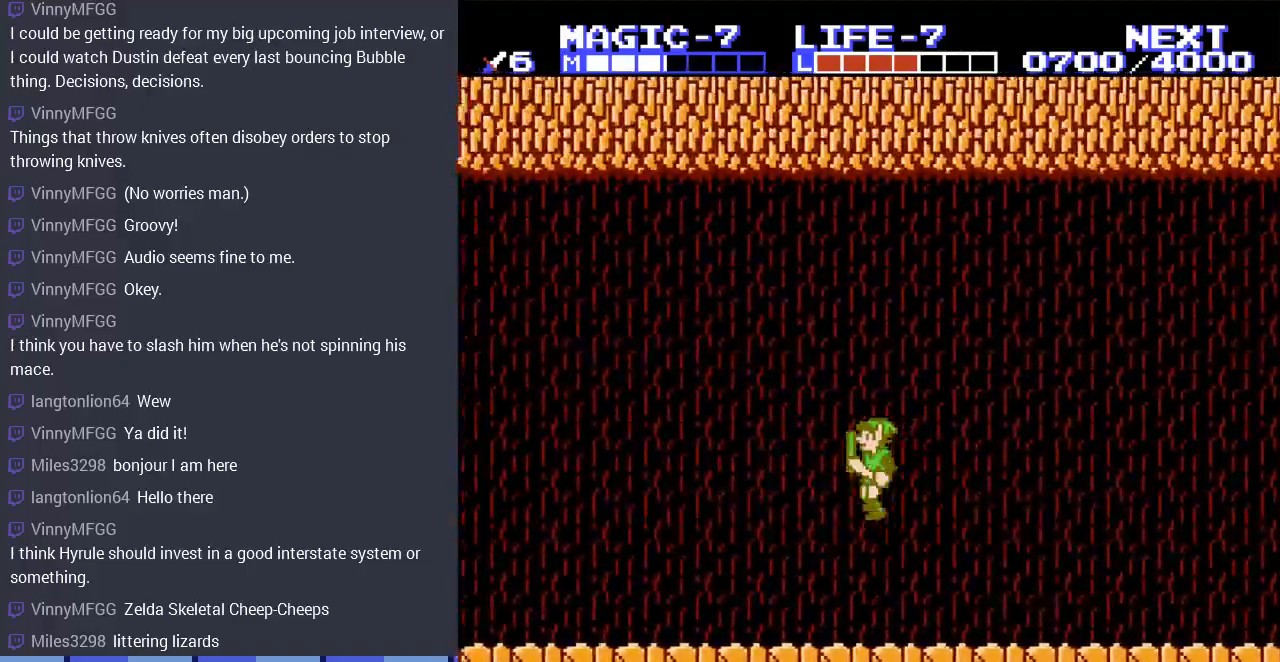
{"buttons": ["DPAD_LEFT"], "events": [[333, "A", "down"], [500, "A", "up"]]}
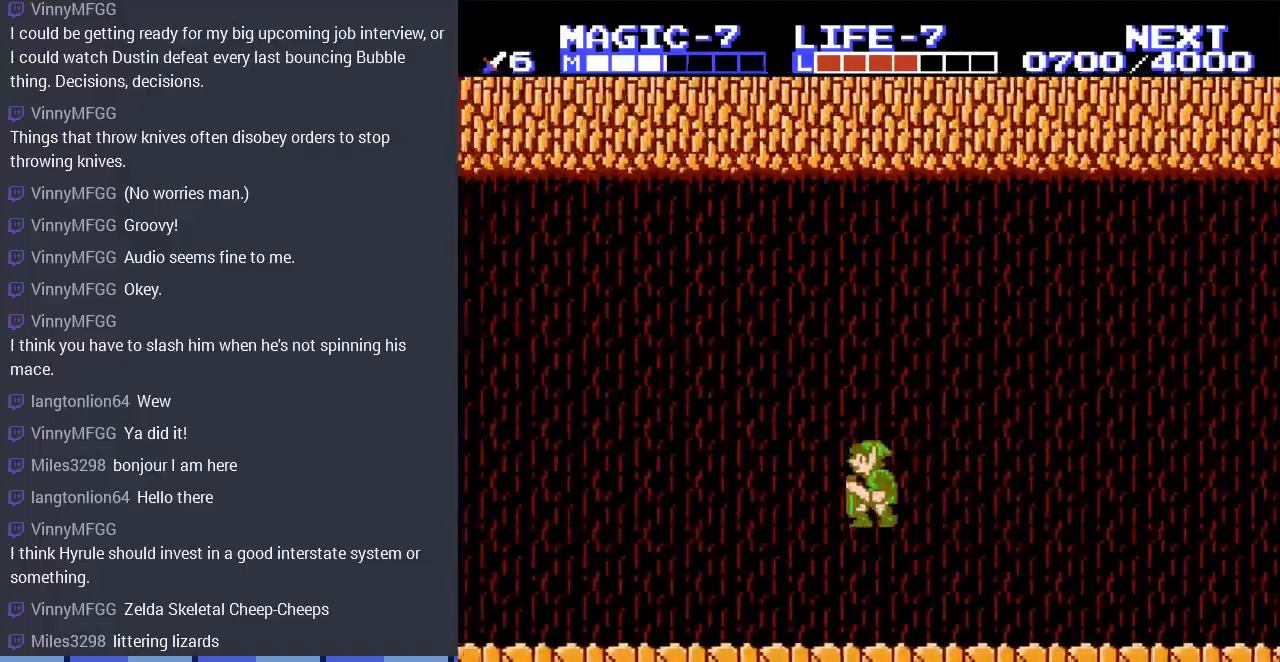
{"buttons": ["A", "DPAD_LEFT"], "events": [[500, "A", "down"]]}
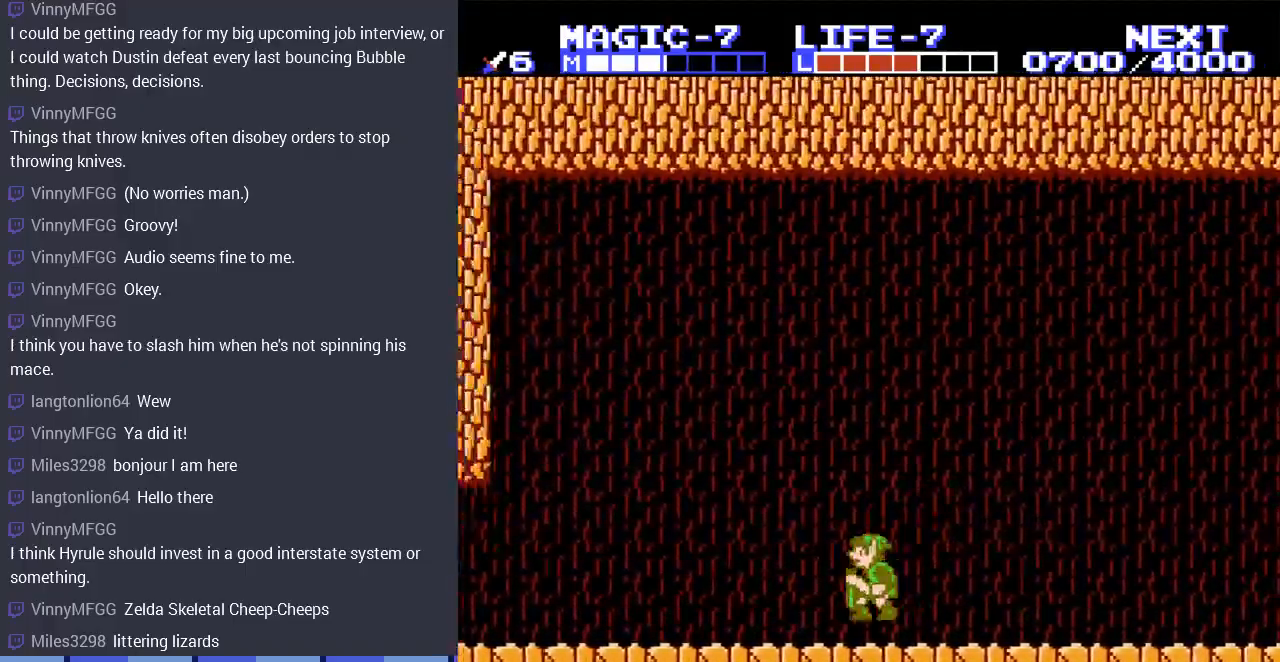
{"buttons": ["DPAD_LEFT"], "events": [[133, "A", "up"]]}
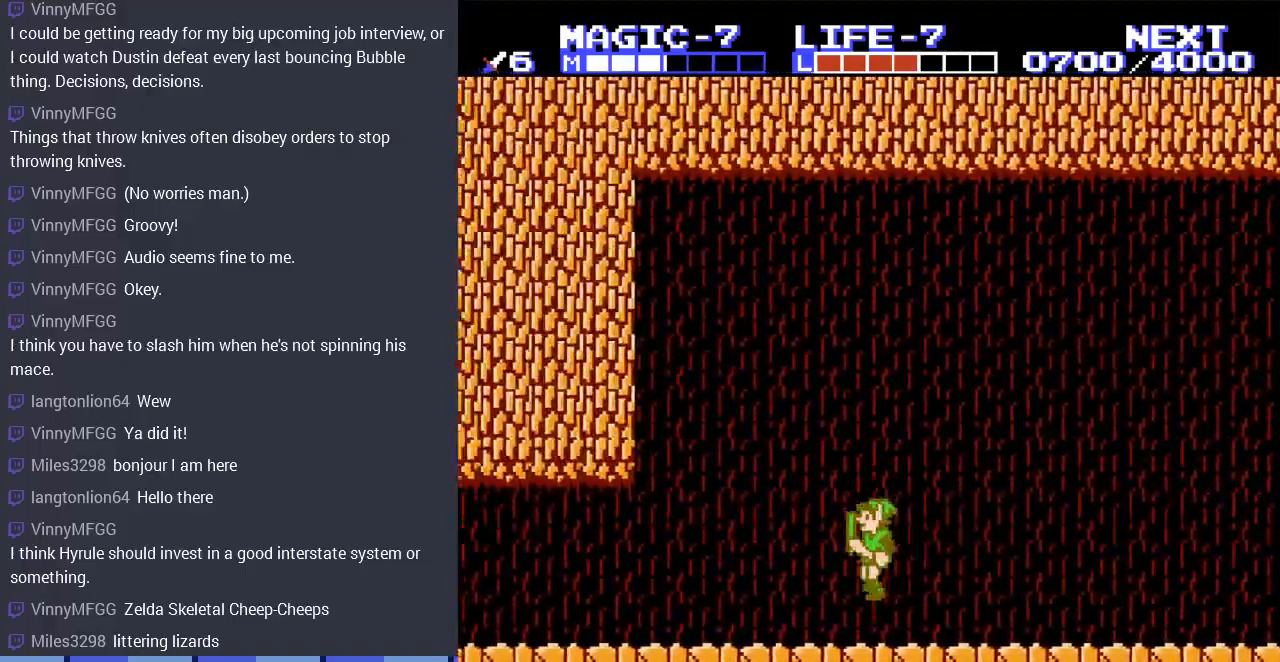
{"buttons": ["DPAD_LEFT"], "events": [[167, "A", "down"], [267, "A", "up"]]}
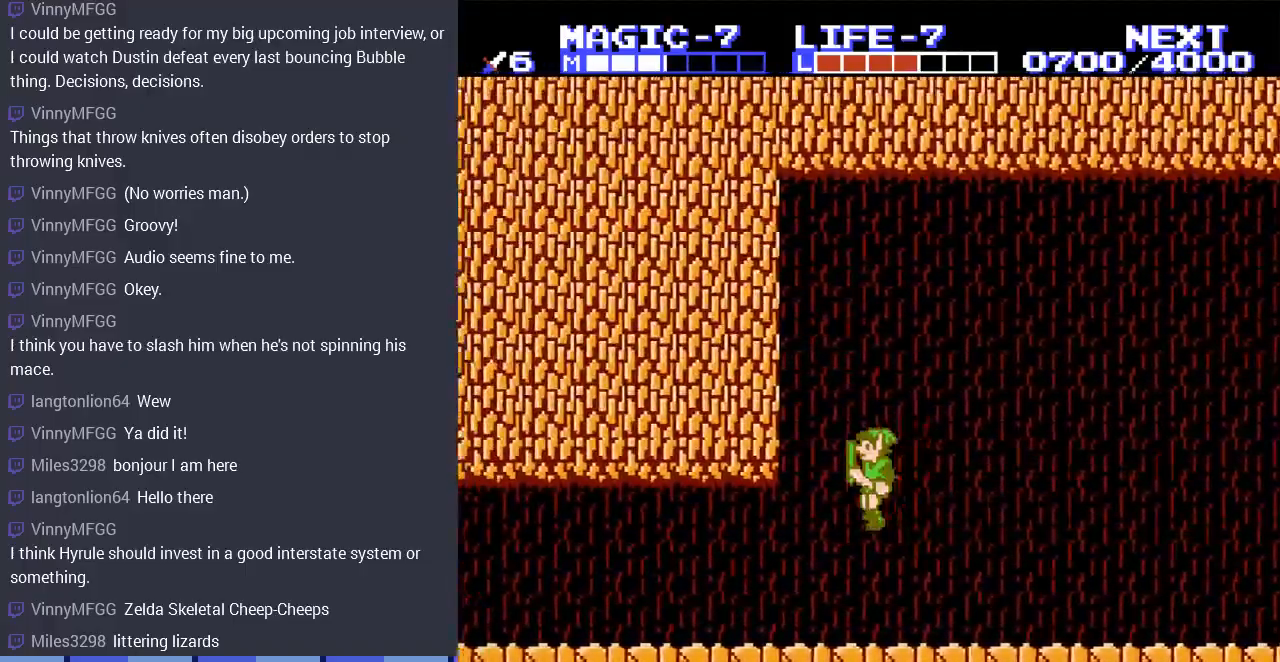
{"buttons": ["DPAD_LEFT"], "events": [[300, "A", "down"], [433, "A", "up"]]}
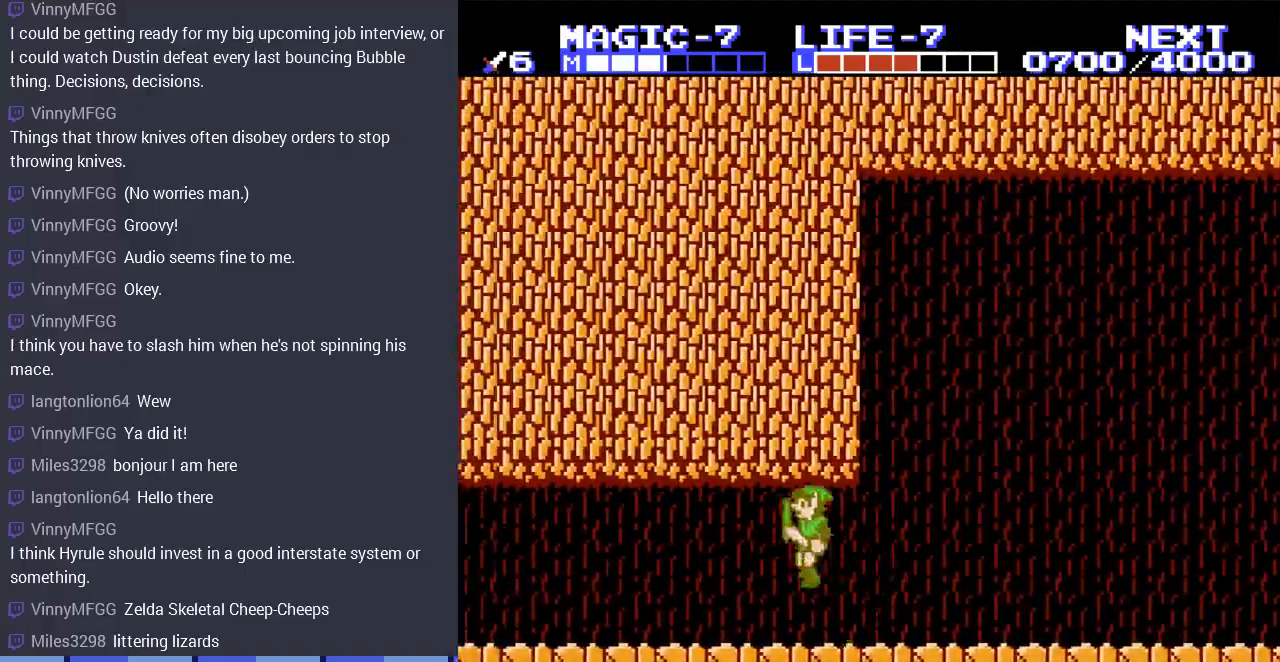
{"buttons": ["DPAD_LEFT"], "events": [[233, "A", "down"], [400, "A", "up"]]}
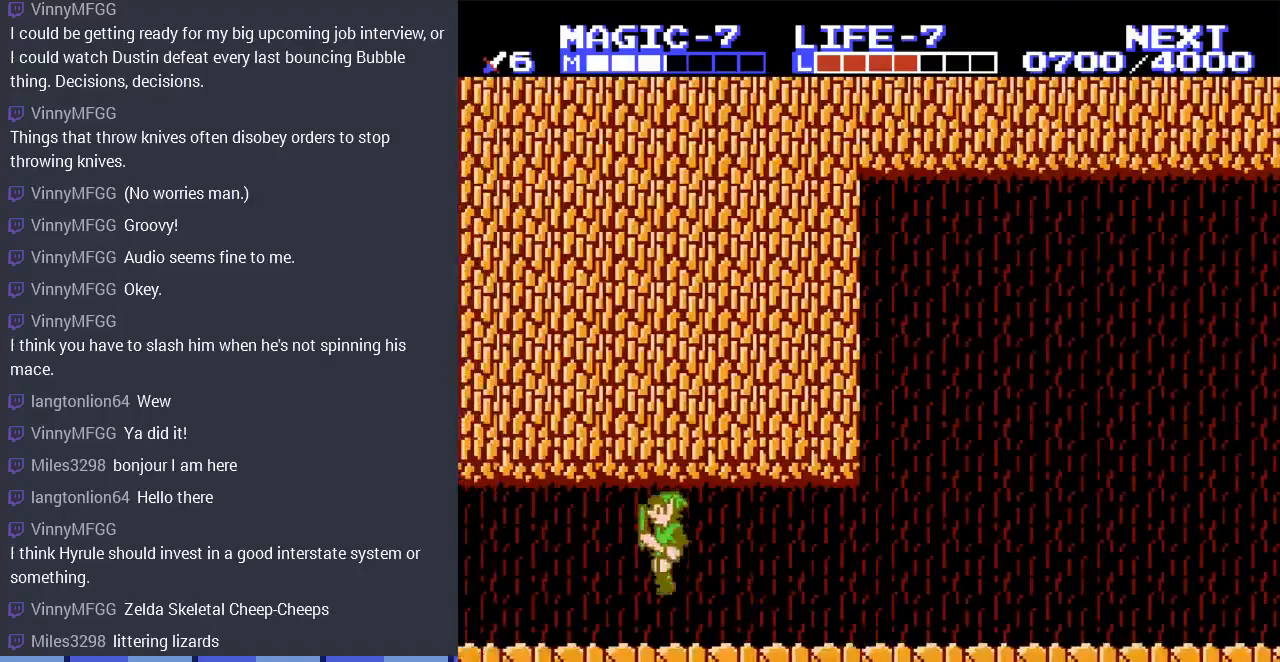
{"buttons": ["DPAD_LEFT"], "events": [[200, "A", "down"], [367, "A", "up"]]}
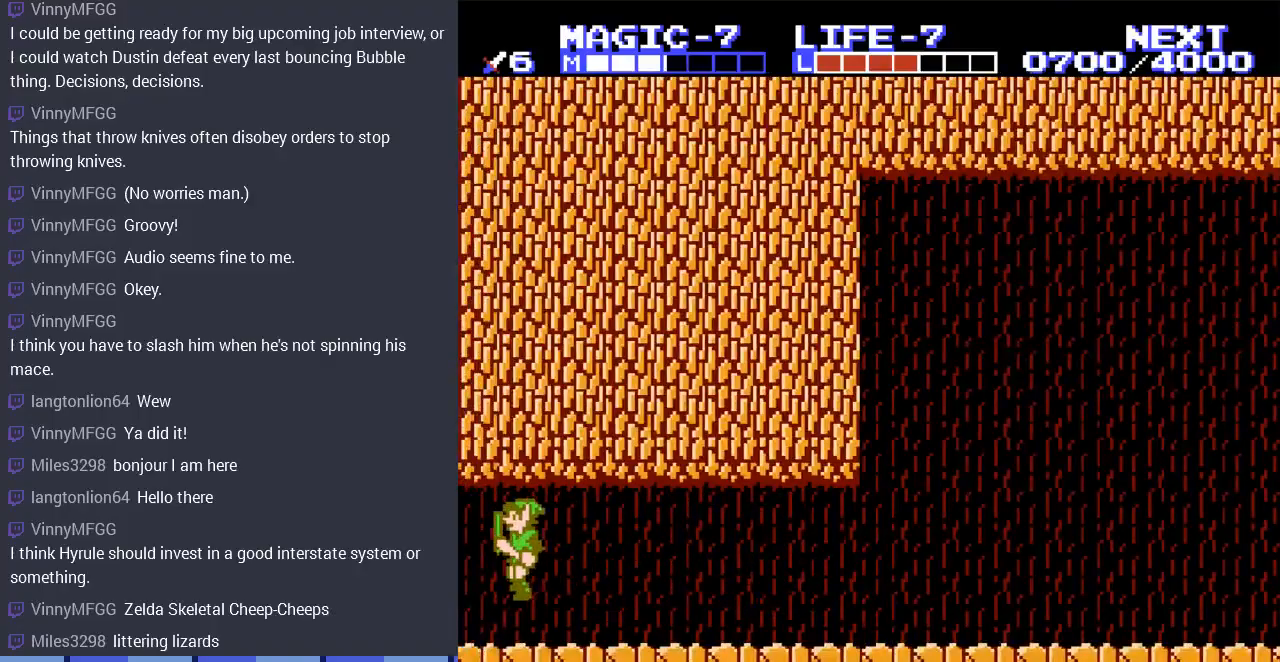
{"buttons": ["DPAD_LEFT"], "events": []}
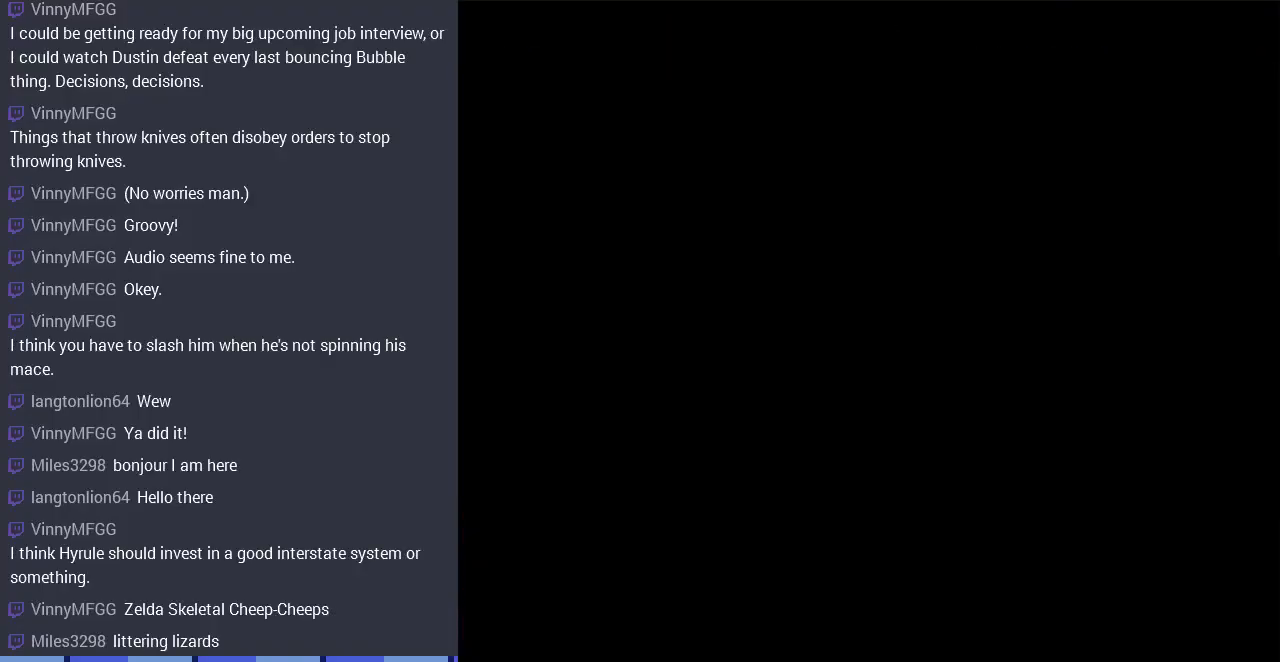
{"buttons": ["DPAD_LEFT"], "events": []}
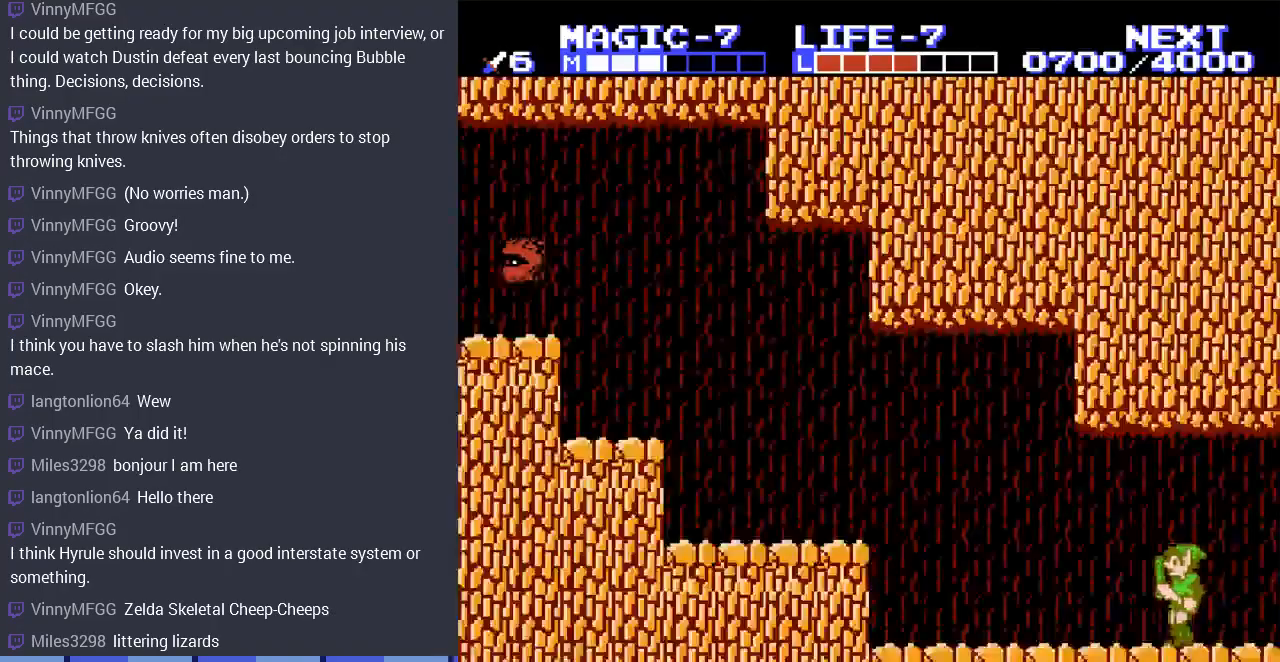
{"buttons": ["DPAD_LEFT"], "events": []}
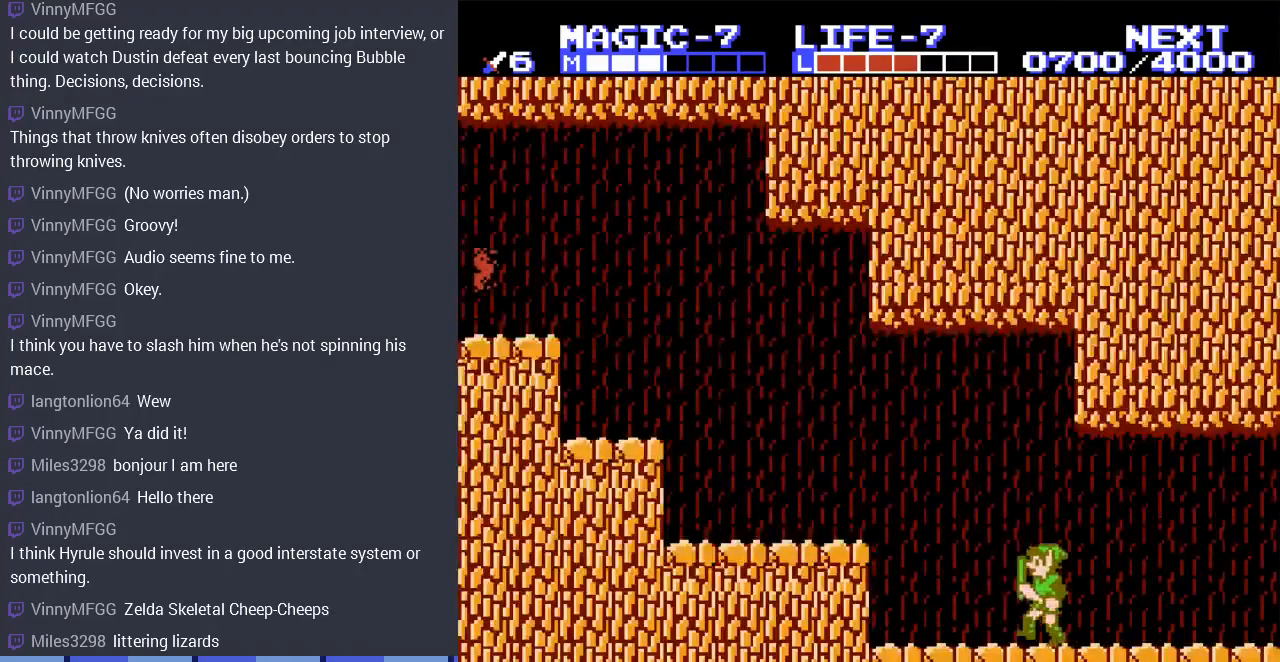
{"buttons": ["A", "DPAD_LEFT"], "events": [[467, "A", "down"]]}
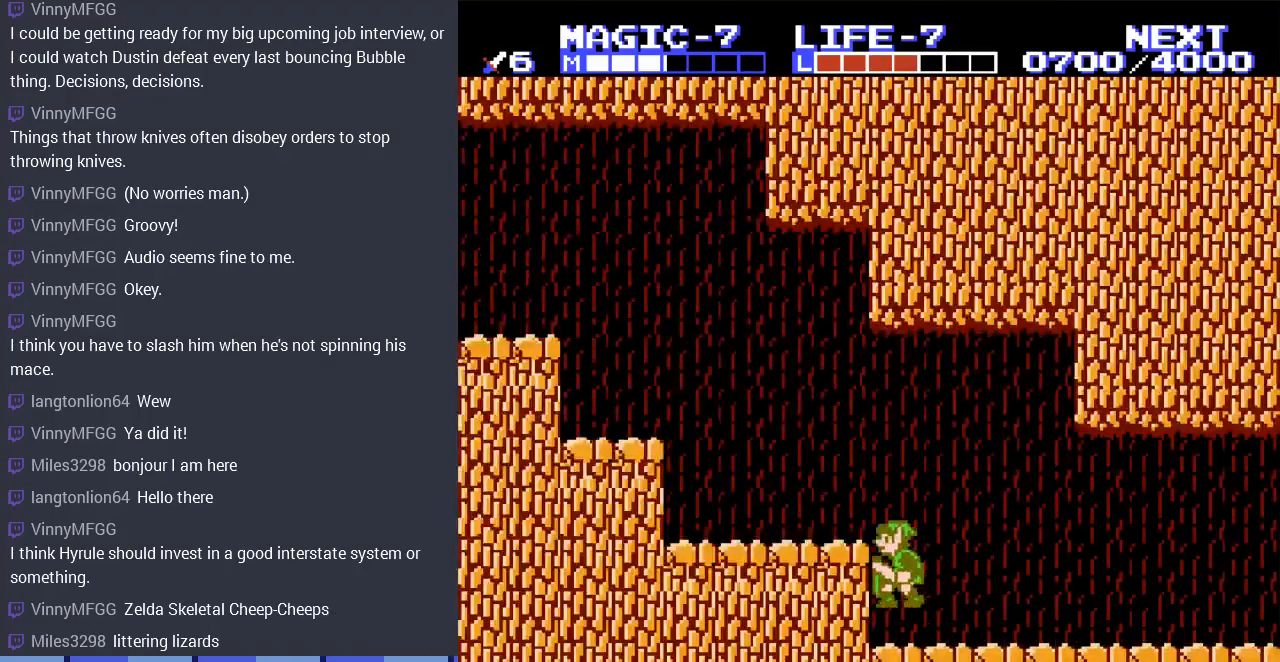
{"buttons": ["DPAD_LEFT"], "events": [[133, "A", "up"]]}
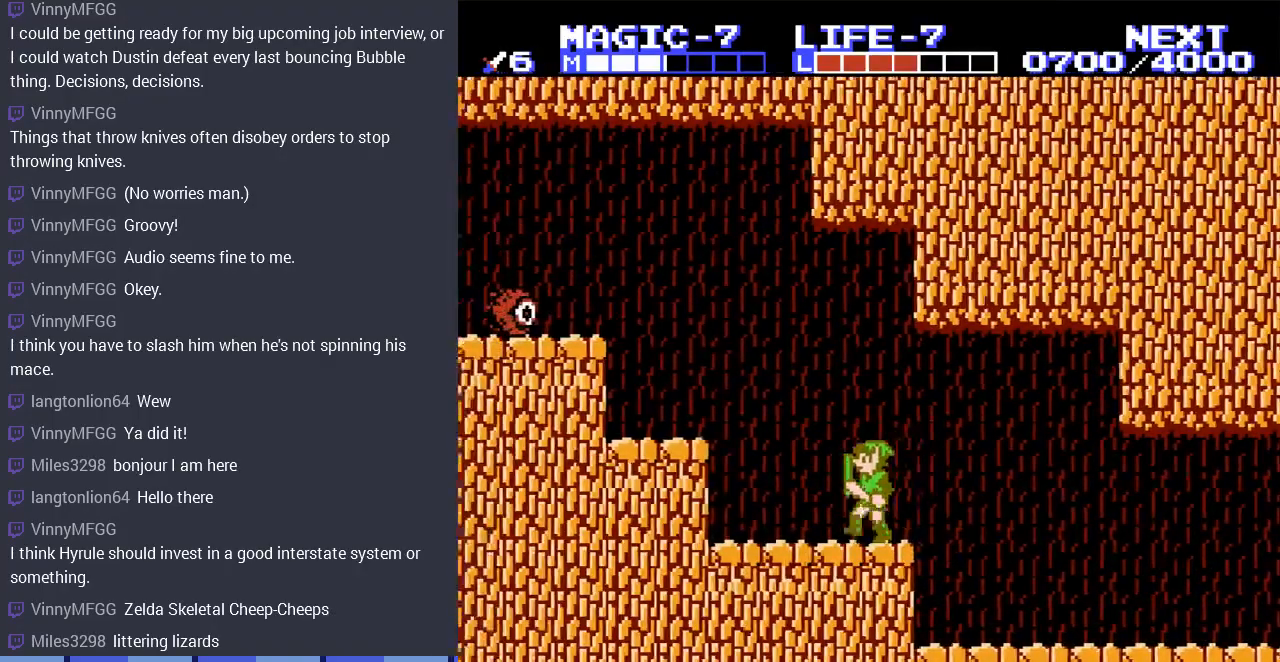
{"buttons": ["DPAD_LEFT"], "events": [[67, "A", "down"], [367, "A", "up"]]}
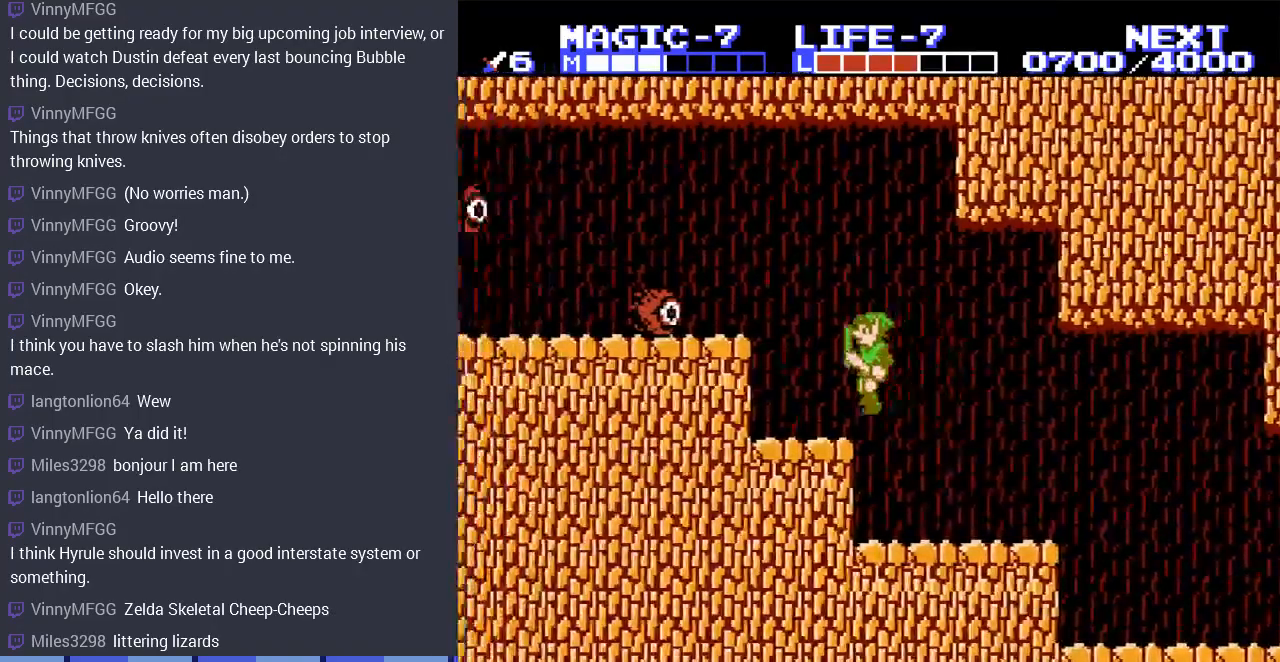
{"buttons": ["DPAD_LEFT"], "events": [[133, "DPAD_LEFT", "up"], [267, "A", "down"], [400, "DPAD_LEFT", "down"], [433, "A", "up"]]}
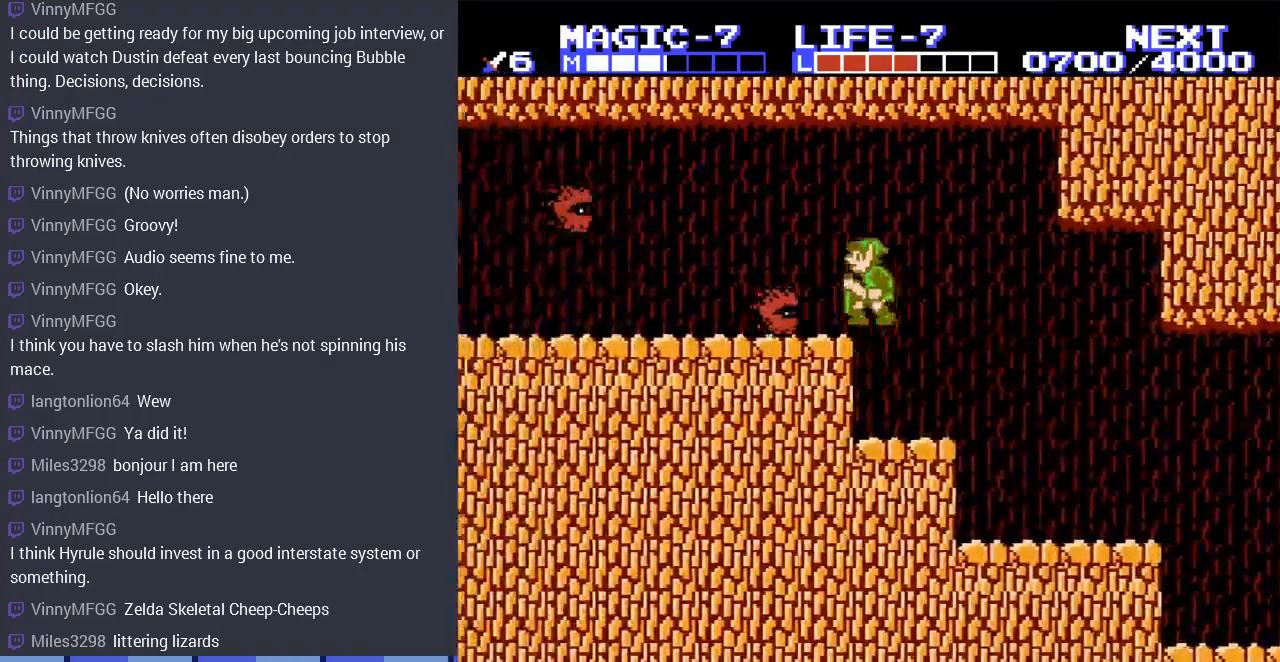
{"buttons": ["A", "DPAD_LEFT"], "events": [[100, "DPAD_LEFT", "up"], [133, "DPAD_RIGHT", "down"], [300, "DPAD_RIGHT", "up"], [333, "A", "down"], [367, "DPAD_LEFT", "down"]]}
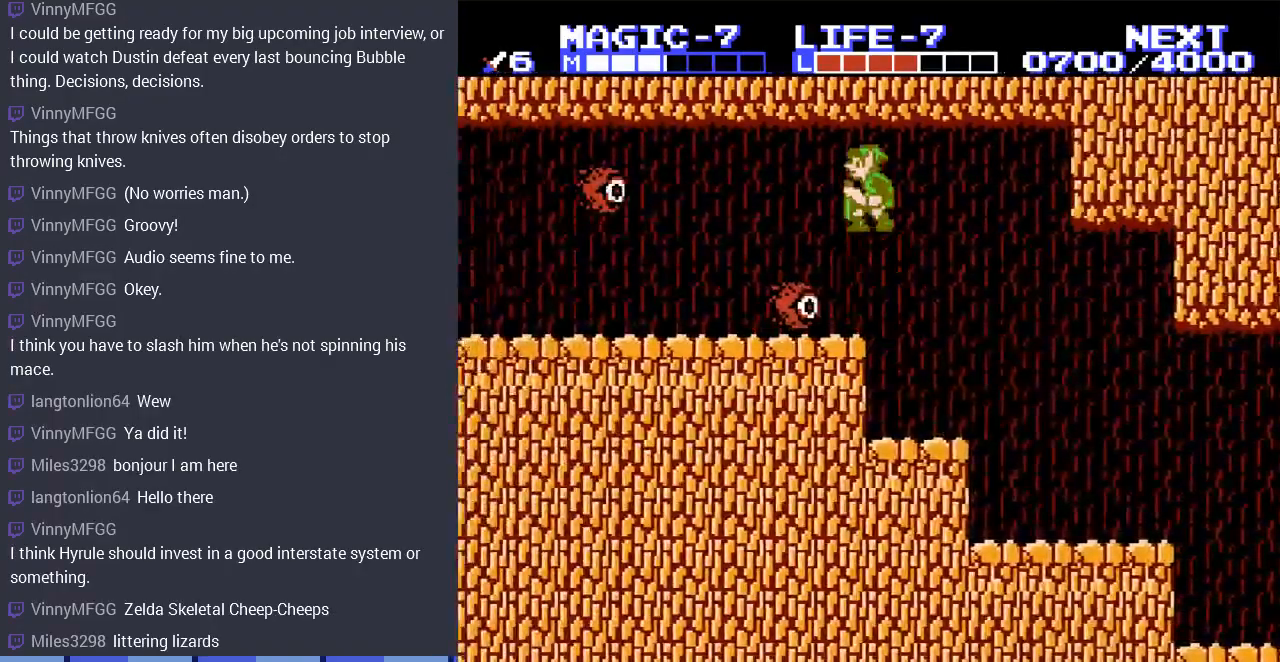
{"buttons": ["DPAD_DOWN"], "events": [[100, "DPAD_DOWN", "down"], [133, "A", "up"], [133, "DPAD_LEFT", "up"]]}
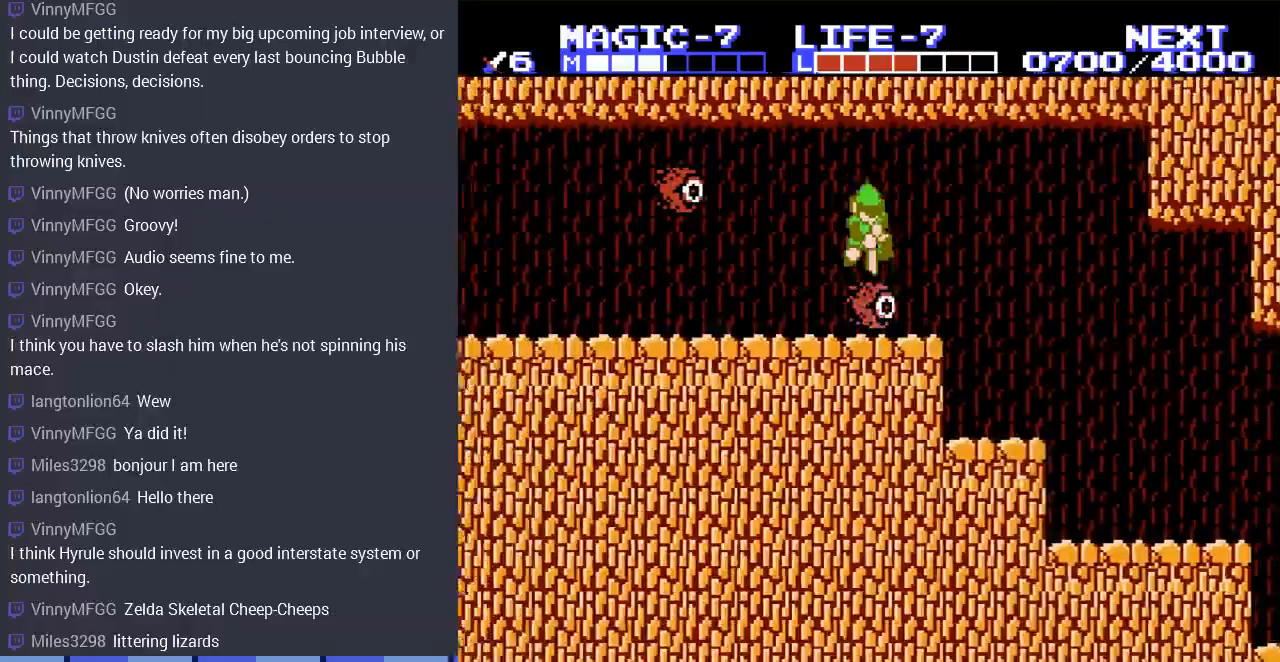
{"buttons": ["DPAD_LEFT"], "events": [[33, "DPAD_RIGHT", "down"], [200, "DPAD_RIGHT", "up"], [400, "DPAD_DOWN", "up"], [400, "DPAD_LEFT", "down"]]}
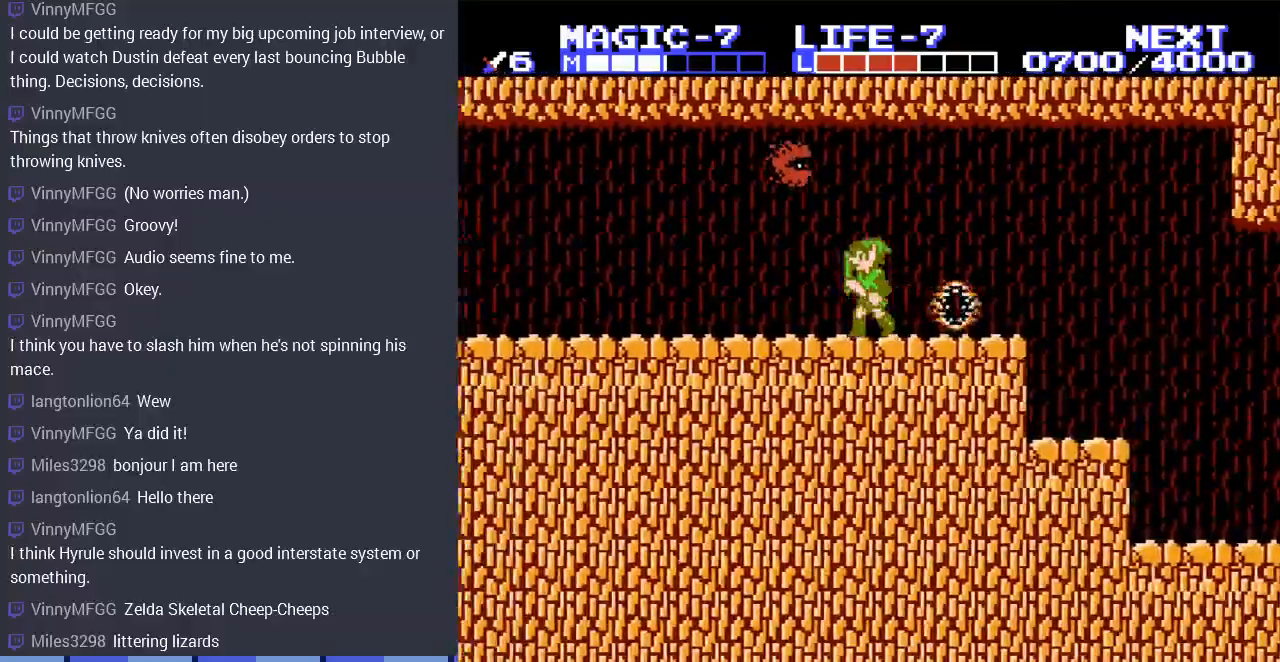
{"buttons": ["DPAD_UP"], "events": [[133, "DPAD_LEFT", "up"], [200, "DPAD_RIGHT", "down"], [333, "DPAD_RIGHT", "up"], [467, "DPAD_UP", "down"]]}
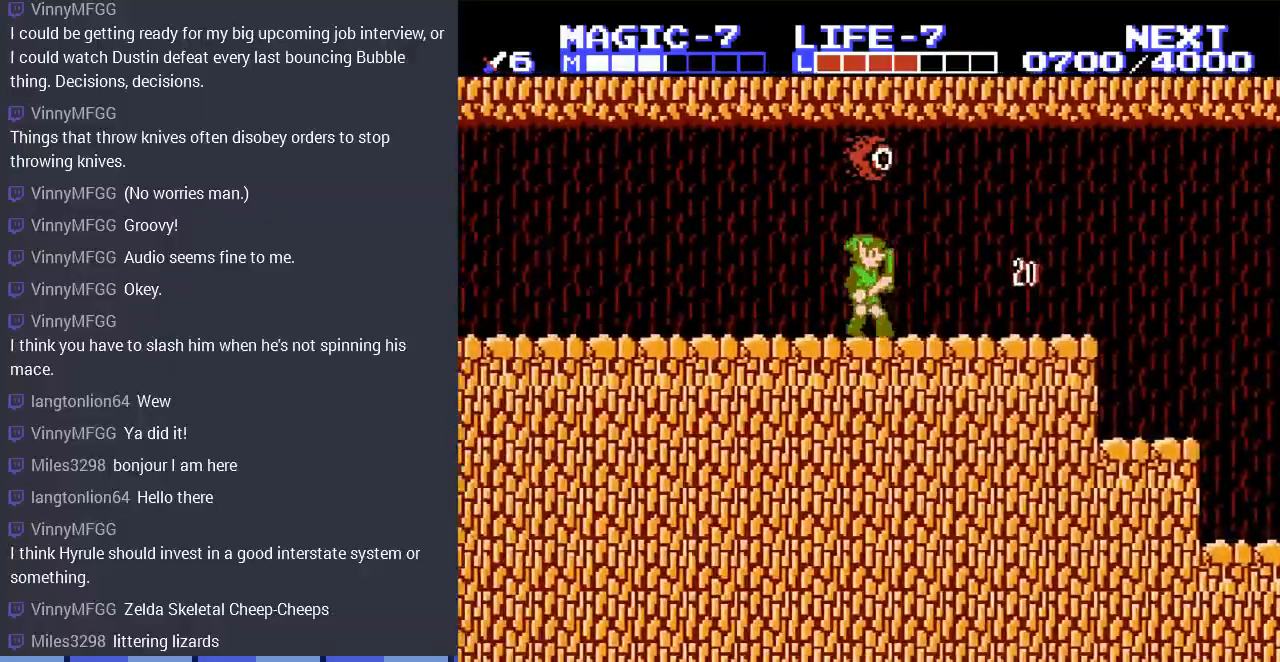
{"buttons": ["A", "DPAD_UP"], "events": [[33, "A", "down"], [200, "A", "up"], [400, "A", "down"]]}
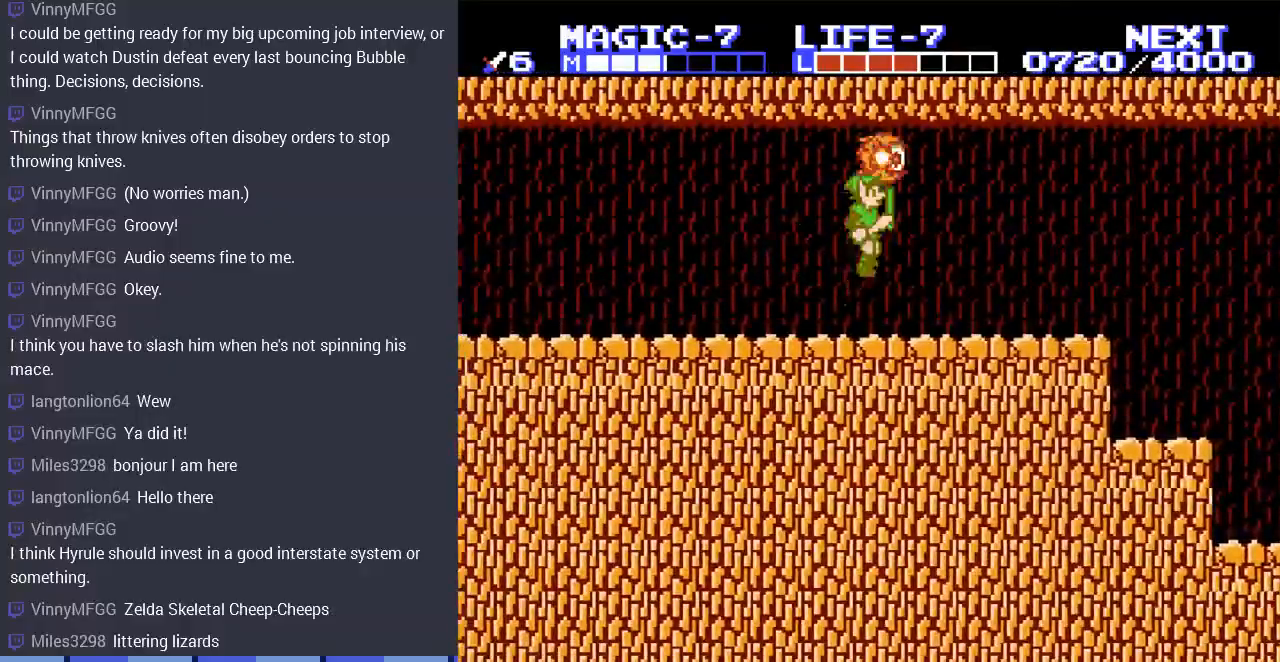
{"buttons": ["DPAD_LEFT"], "events": [[67, "A", "up"], [233, "DPAD_LEFT", "down"], [333, "DPAD_UP", "up"]]}